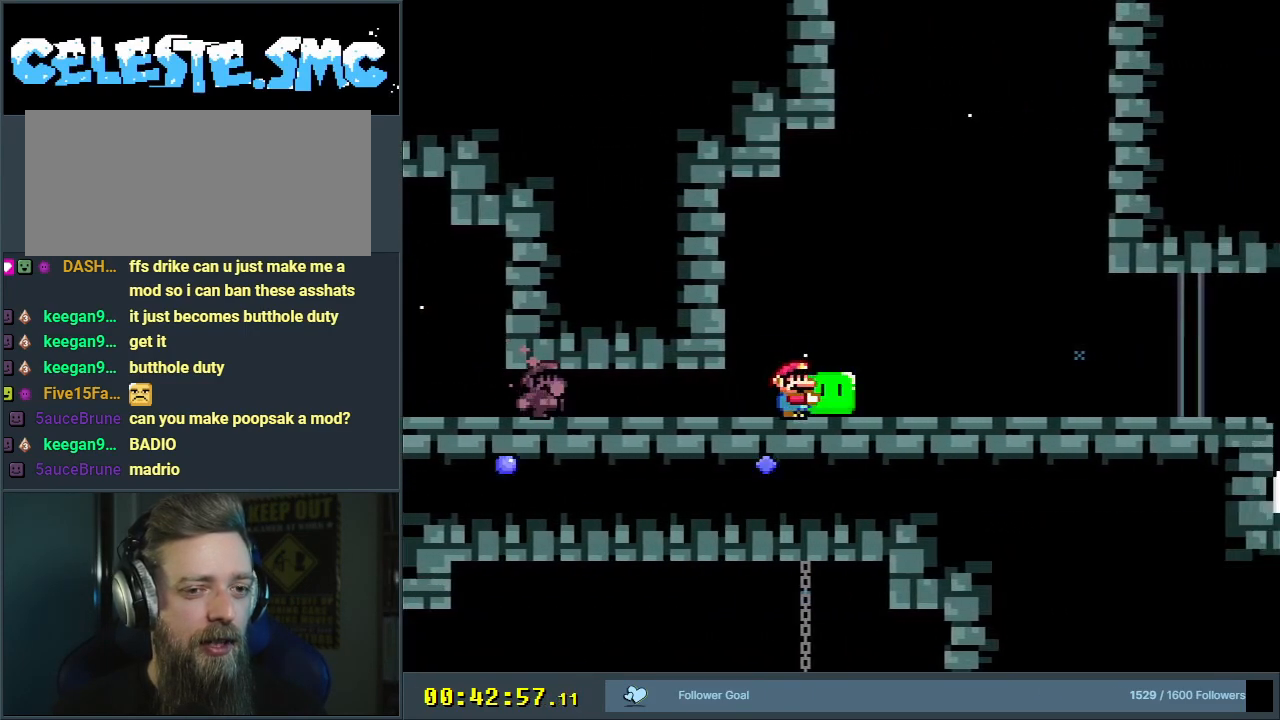
Gameplay with a controller (Nintendo layout); each line is a JSON object with the inputs held at the frame after it. "events" lists button and stick changes between this image and that frame as [ms after this image, input, new state], when the widget could be followed in between. Not read: L3 R3.
{"buttons": ["Y", "DPAD_RIGHT"], "events": []}
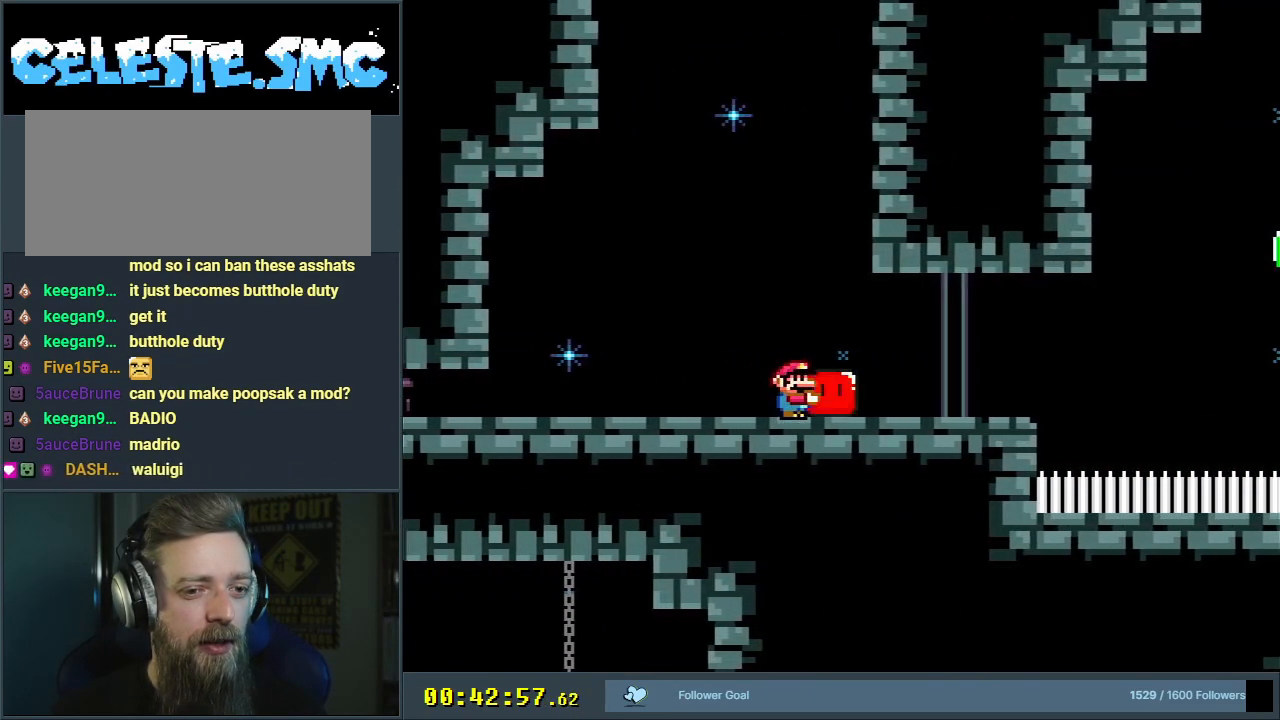
{"buttons": ["B", "Y", "DPAD_RIGHT"], "events": [[367, "B", "down"]]}
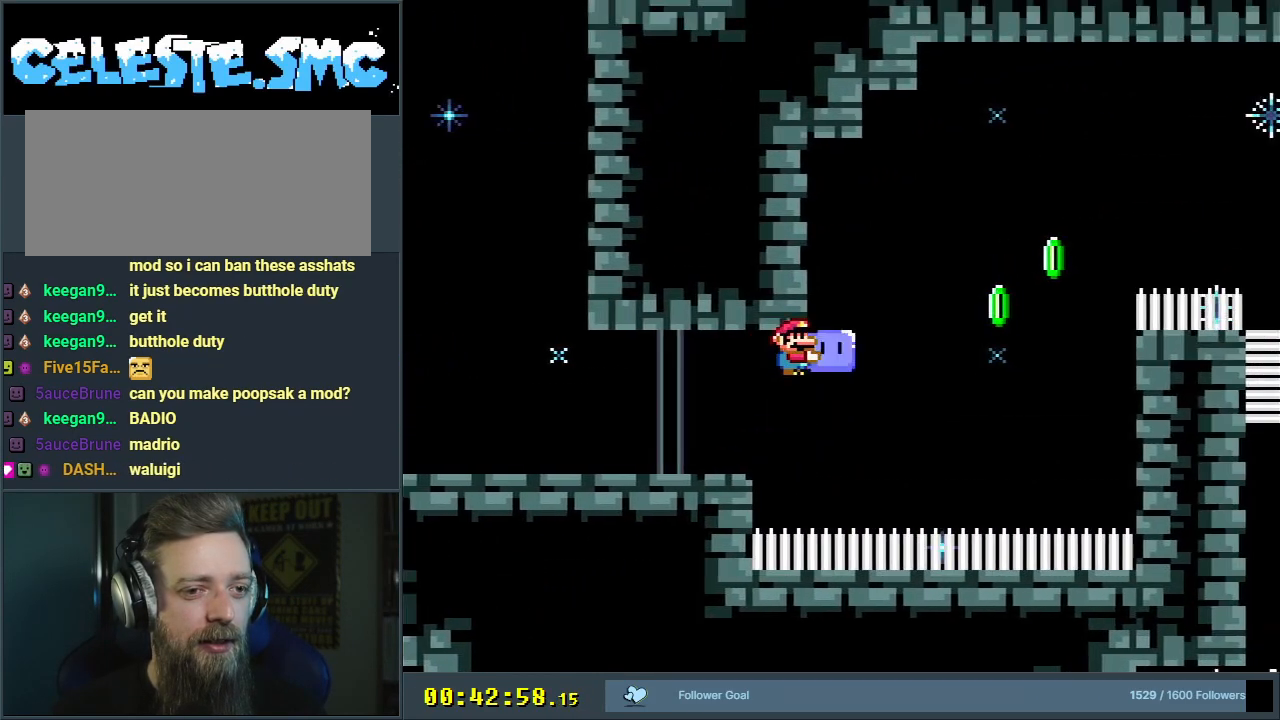
{"buttons": ["B", "Y", "R1", "DPAD_UP", "DPAD_RIGHT"], "events": [[133, "DPAD_UP", "down"], [200, "R1", "down"]]}
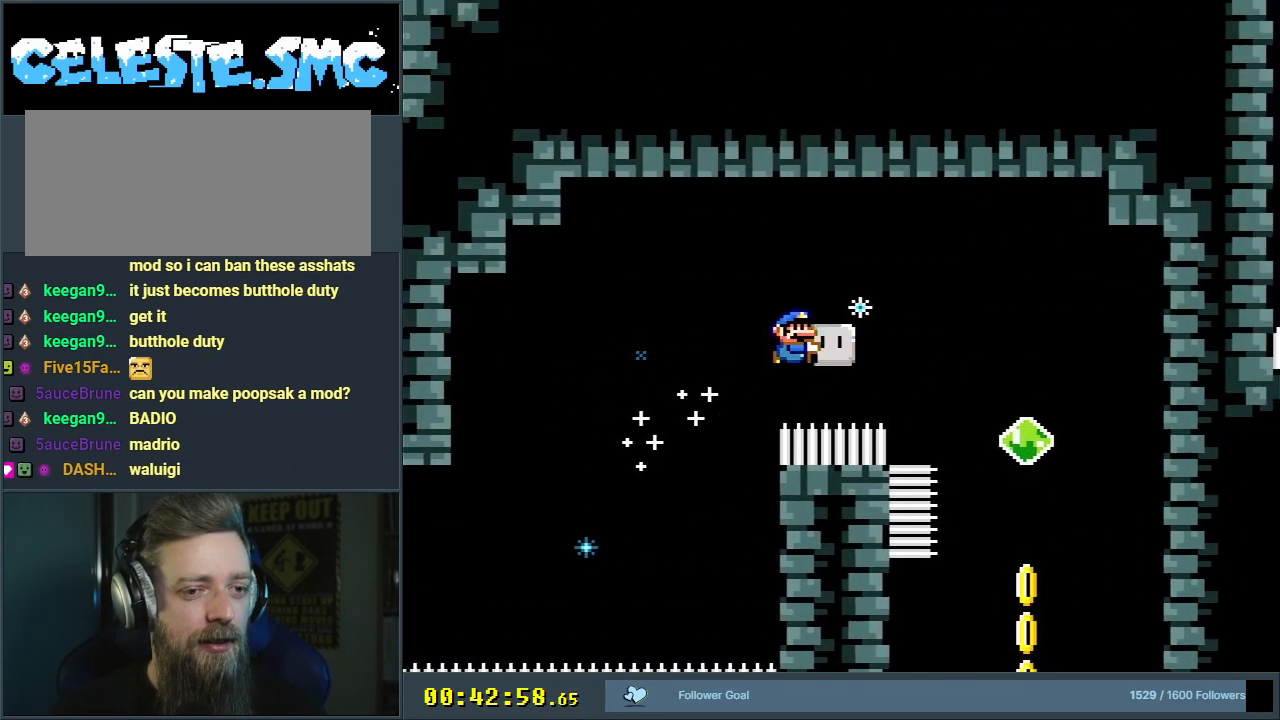
{"buttons": ["B", "Y", "DPAD_LEFT"], "events": [[150, "DPAD_UP", "up"], [167, "DPAD_RIGHT", "up"], [167, "R1", "up"], [283, "DPAD_LEFT", "down"]]}
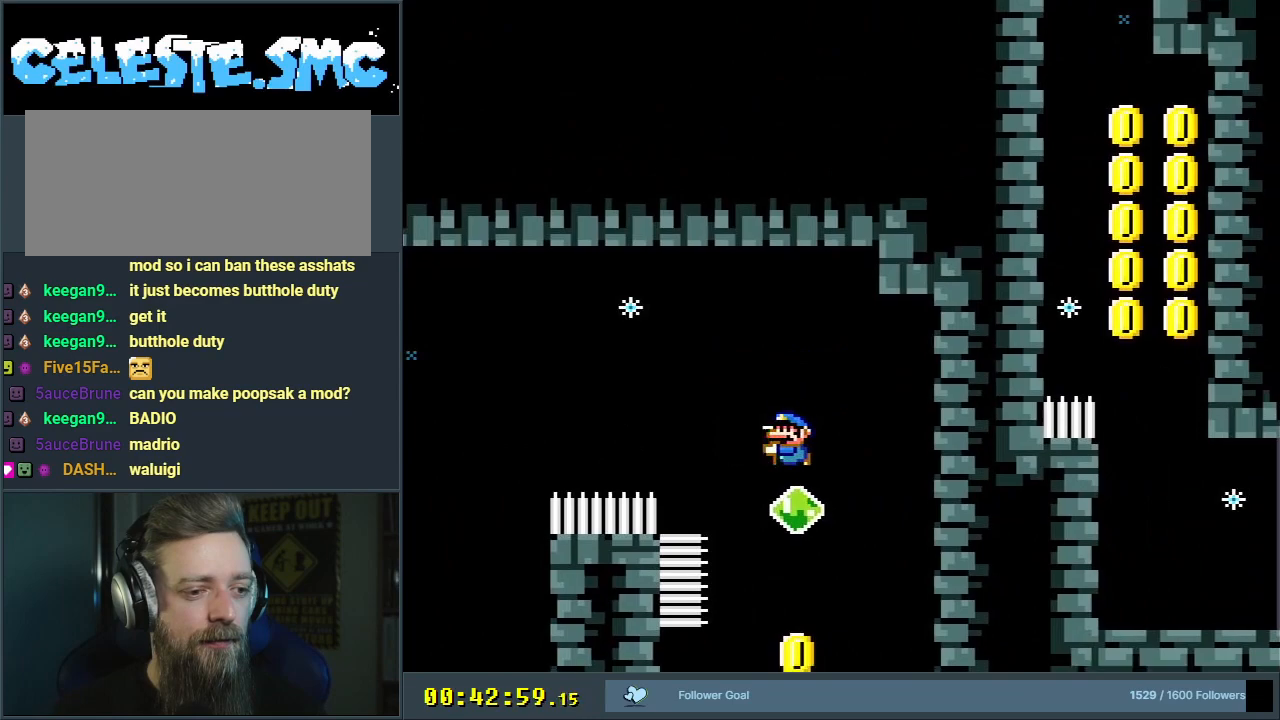
{"buttons": ["B", "Y", "DPAD_LEFT"], "events": [[83, "DPAD_LEFT", "up"], [367, "DPAD_LEFT", "down"]]}
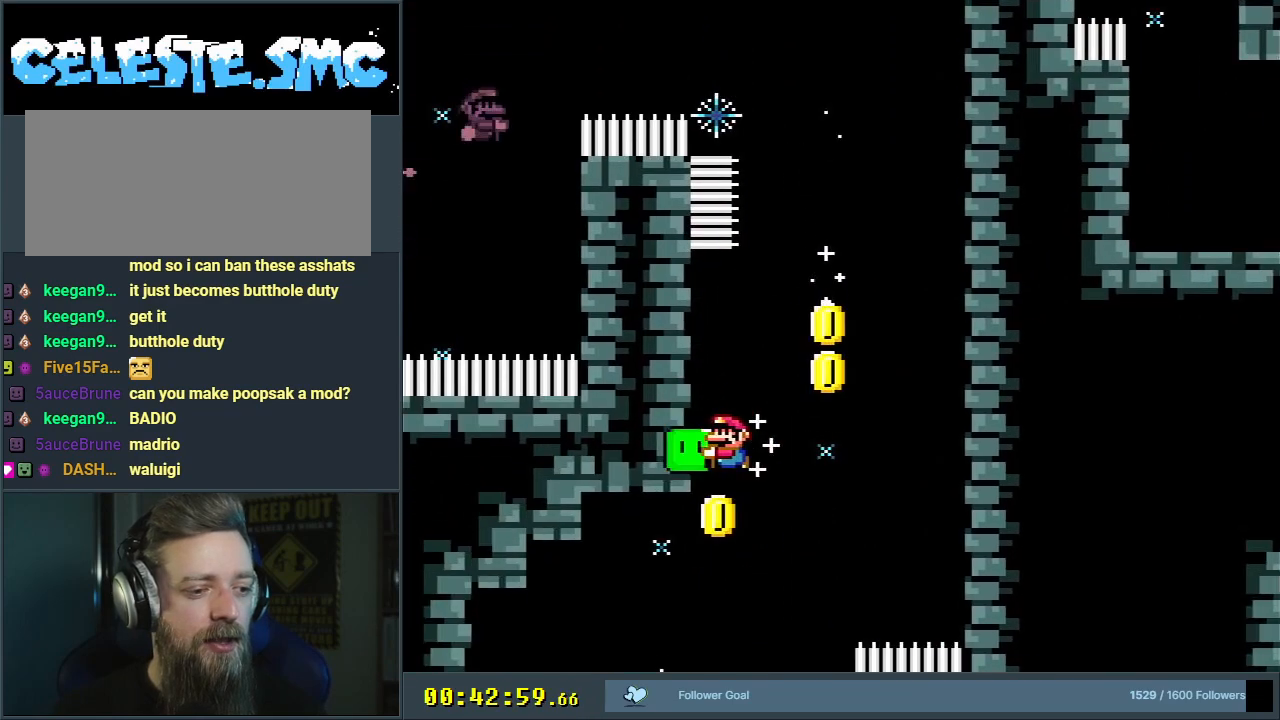
{"buttons": ["B", "Y", "DPAD_UP", "DPAD_RIGHT"], "events": [[400, "DPAD_LEFT", "up"], [400, "DPAD_UP", "down"], [417, "DPAD_RIGHT", "down"], [417, "DPAD_UP", "up"], [450, "DPAD_UP", "down"]]}
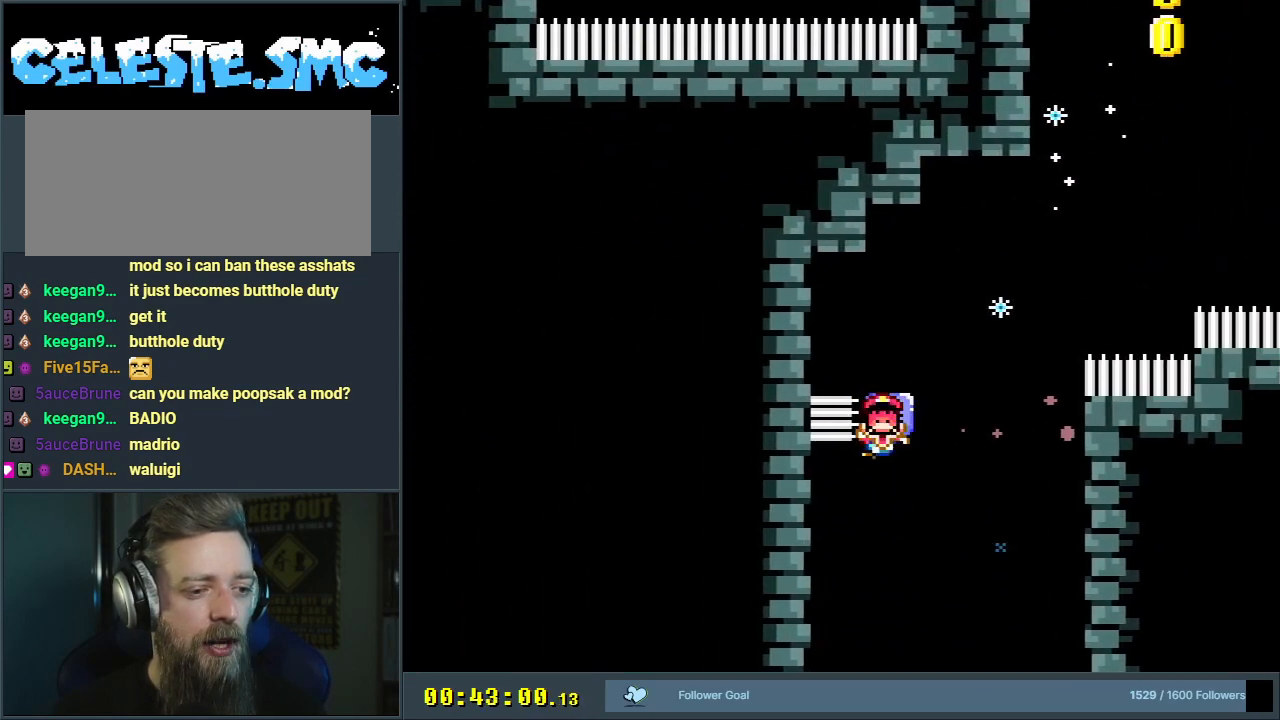
{"buttons": ["B", "Y"], "events": [[17, "DPAD_UP", "up"], [117, "DPAD_RIGHT", "up"]]}
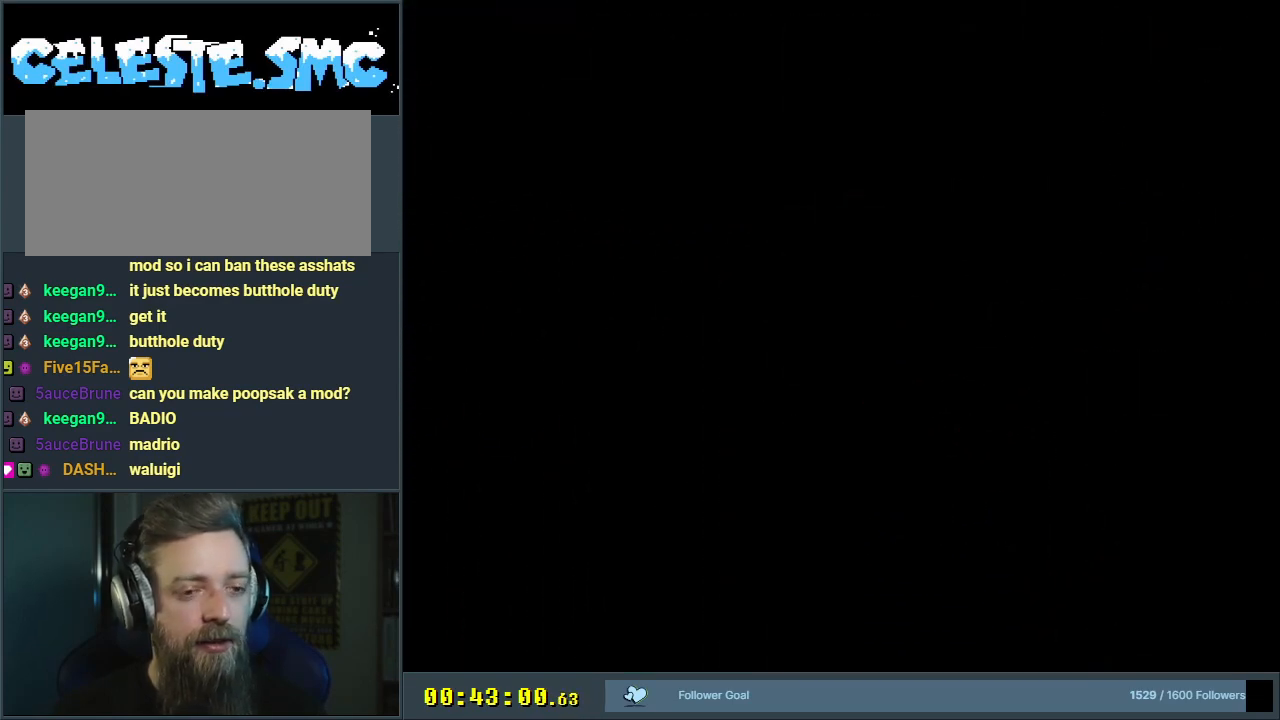
{"buttons": ["B", "Y"], "events": []}
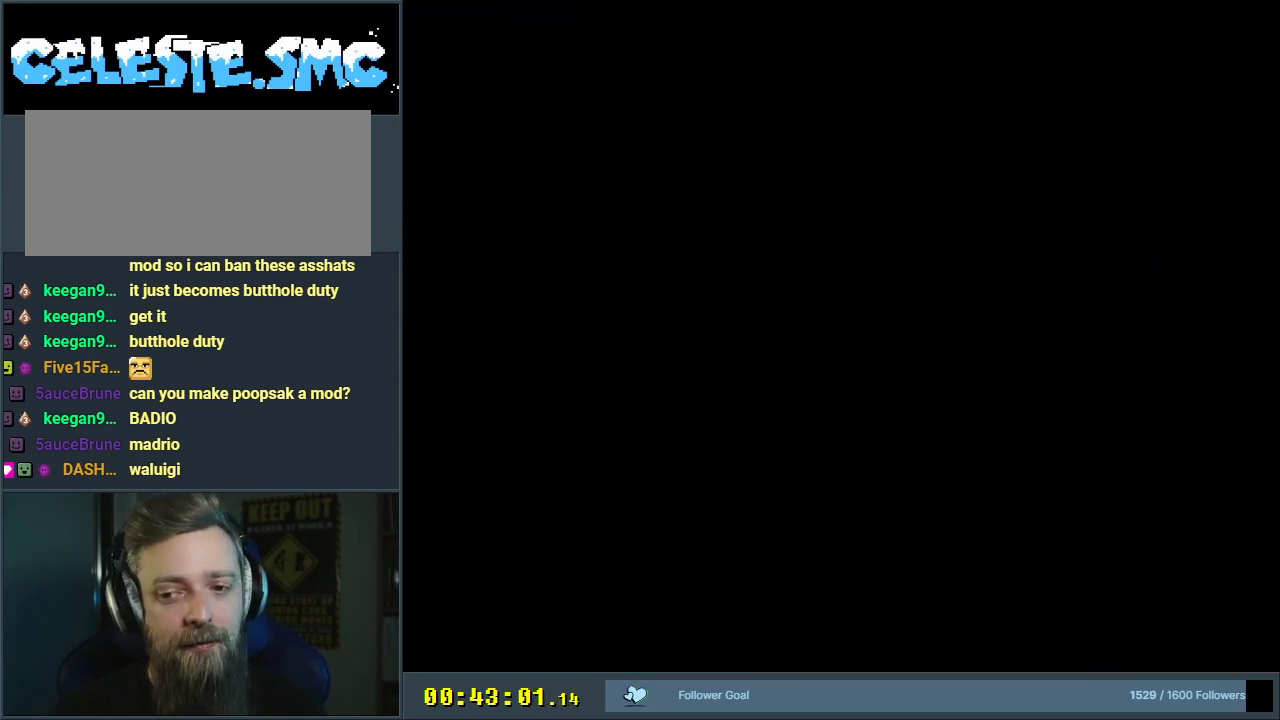
{"buttons": ["Y", "DPAD_RIGHT"], "events": [[167, "B", "up"], [183, "Y", "up"], [350, "B", "down"], [350, "Y", "down"], [367, "B", "up"], [367, "DPAD_RIGHT", "down"], [417, "Y", "up"], [500, "Y", "down"]]}
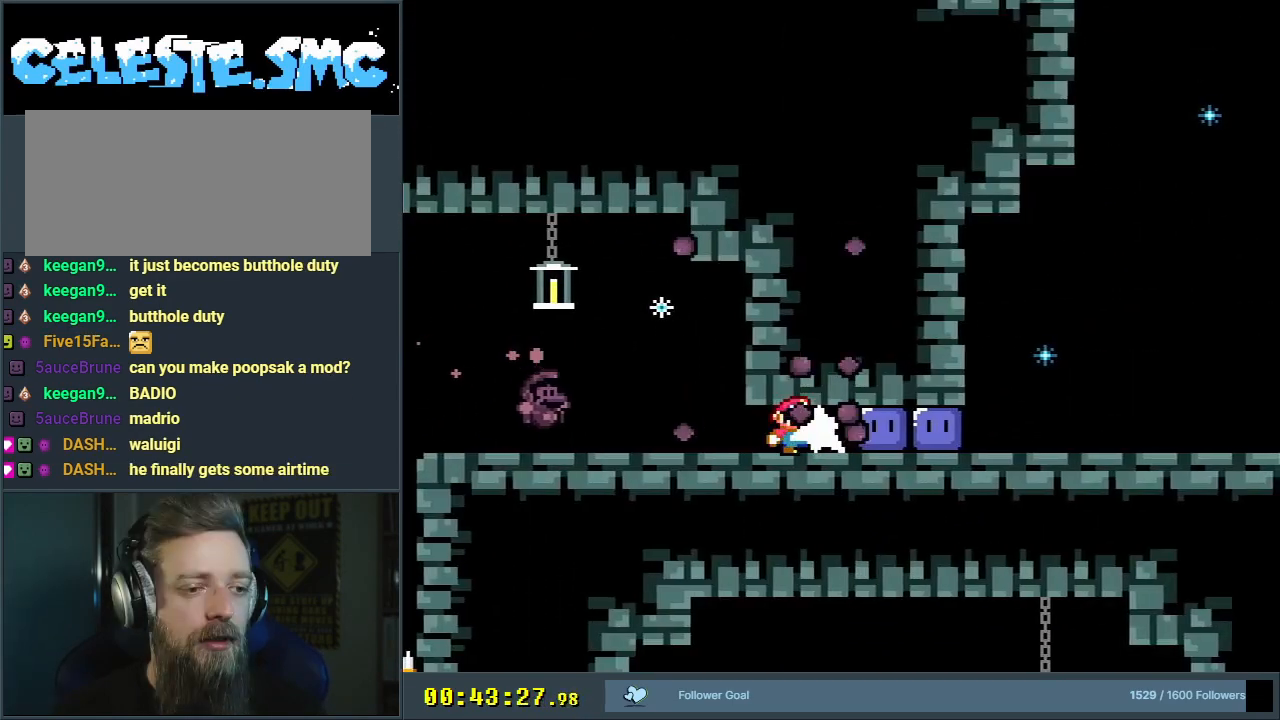
{"buttons": ["Y", "R1", "DPAD_RIGHT"], "events": [[167, "Y", "up"], [283, "Y", "down"], [333, "Y", "up"], [400, "R1", "down"], [450, "Y", "down"]]}
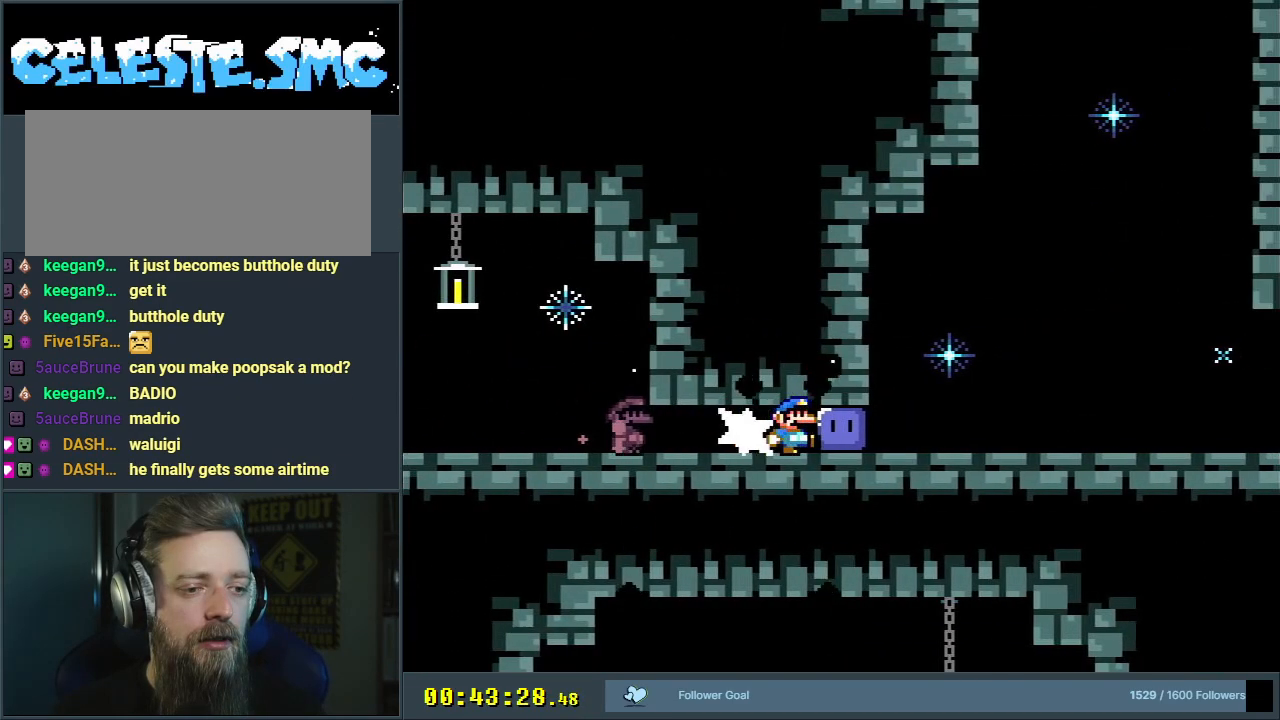
{"buttons": ["Y", "DPAD_RIGHT"], "events": [[17, "Y", "up"], [50, "R1", "up"], [83, "R1", "down"], [100, "Y", "down"], [217, "R1", "up"]]}
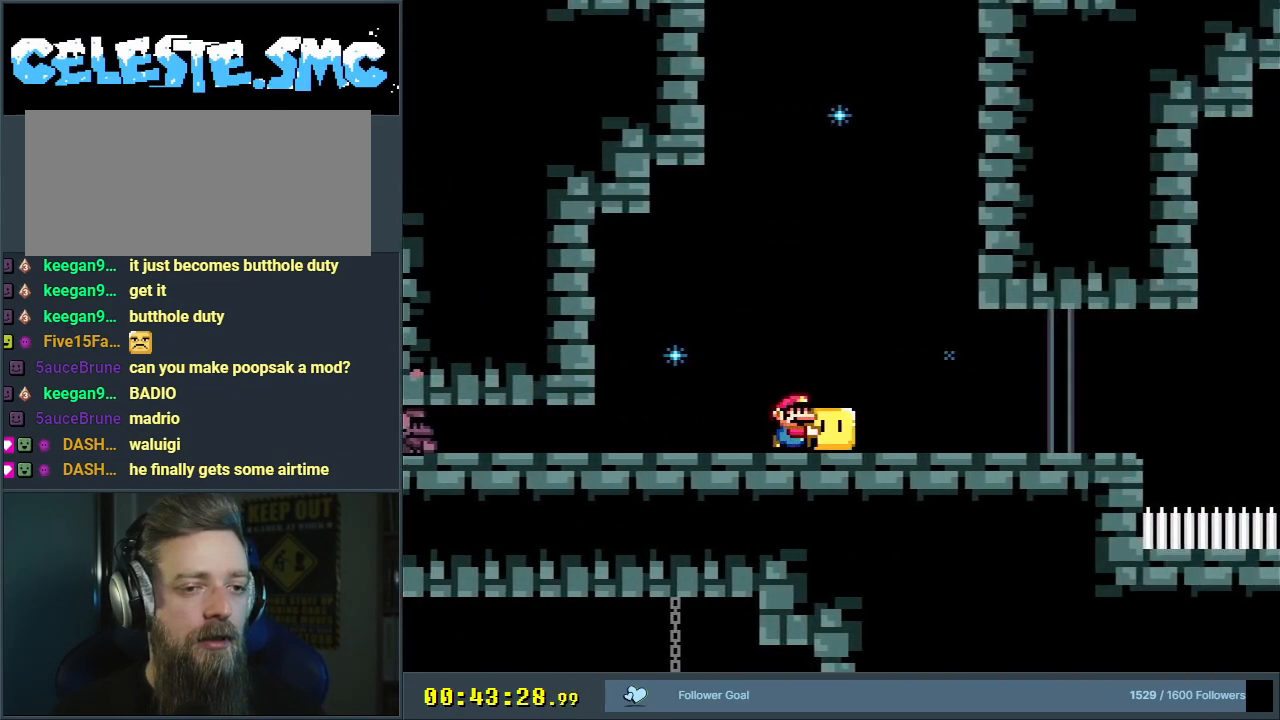
{"buttons": ["Y", "DPAD_RIGHT"], "events": []}
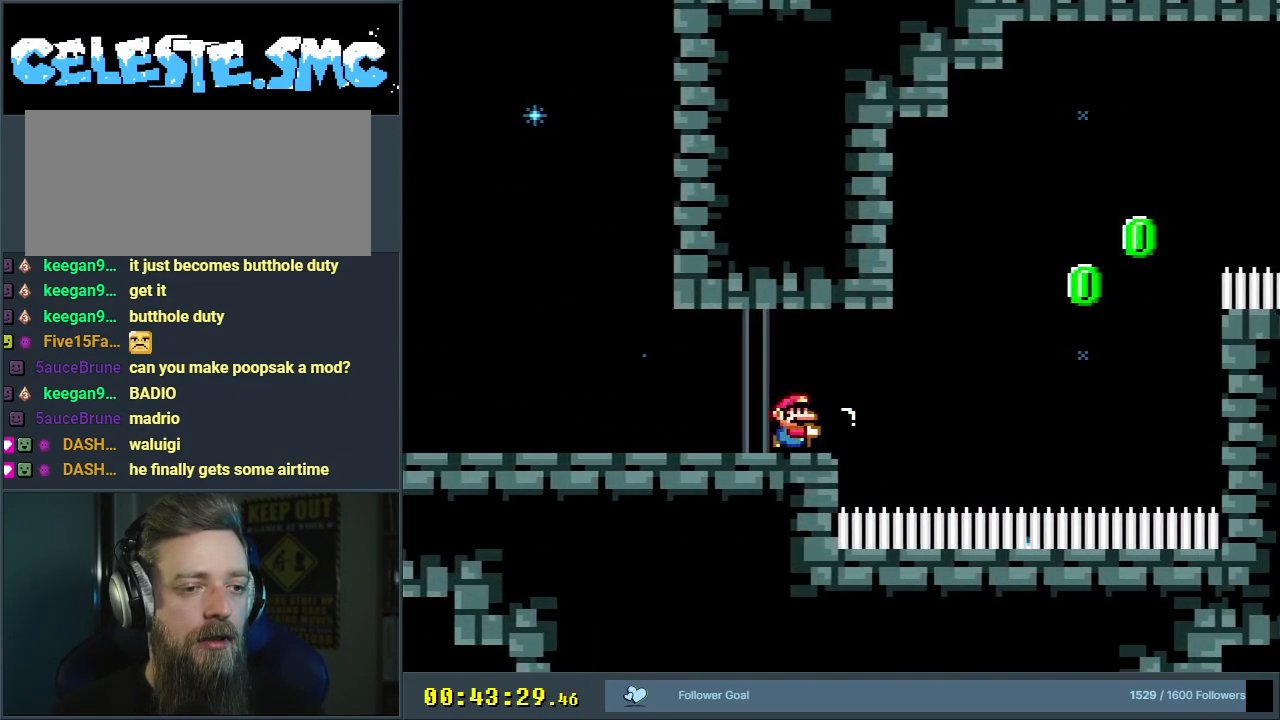
{"buttons": ["B", "Y", "DPAD_UP", "DPAD_RIGHT"], "events": [[50, "B", "down"], [367, "DPAD_UP", "down"]]}
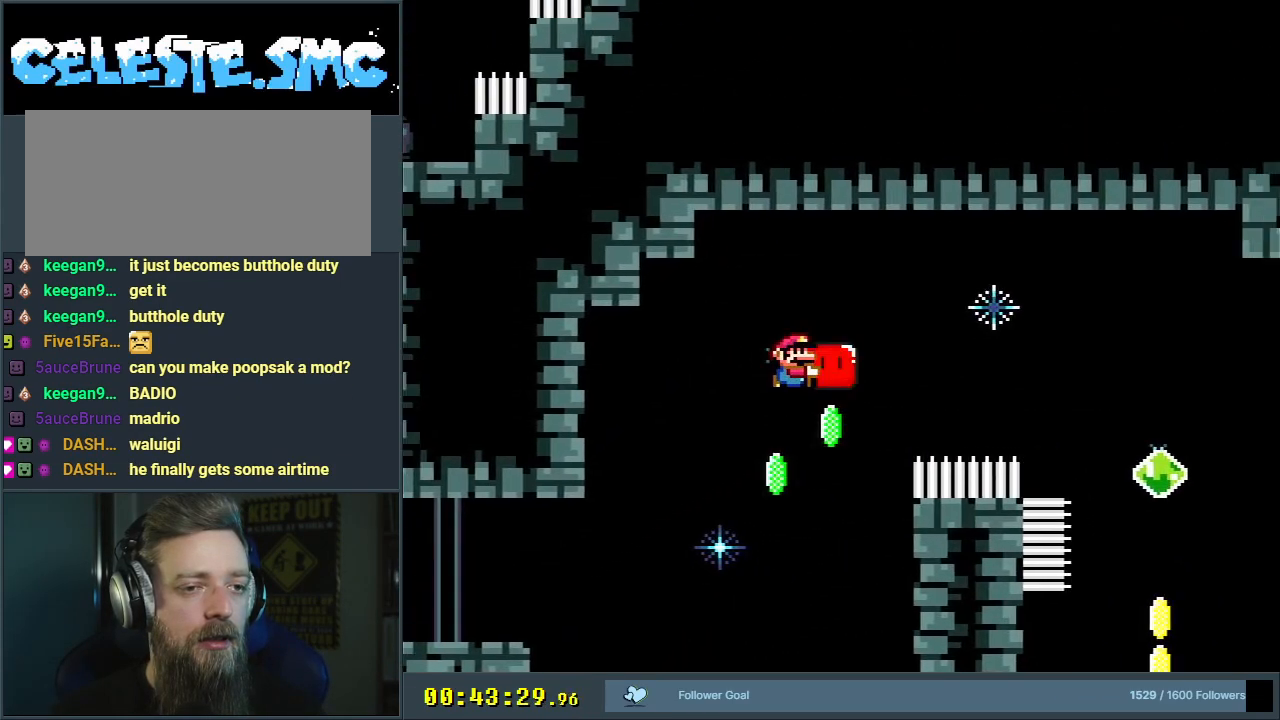
{"buttons": ["B", "Y", "DPAD_LEFT"], "events": [[83, "R1", "down"], [267, "DPAD_UP", "up"], [300, "DPAD_RIGHT", "up"], [417, "R1", "up"], [450, "DPAD_LEFT", "down"]]}
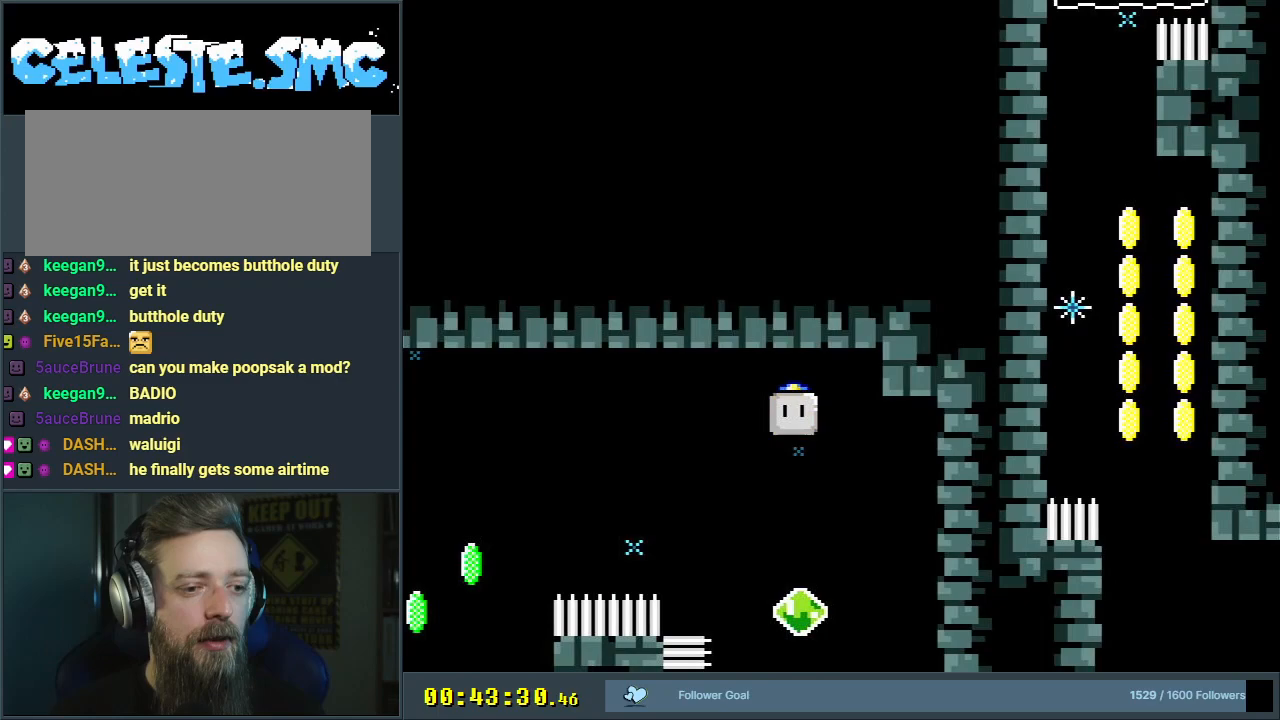
{"buttons": ["B", "Y"], "events": [[50, "DPAD_LEFT", "up"], [150, "DPAD_LEFT", "down"], [417, "DPAD_LEFT", "up"]]}
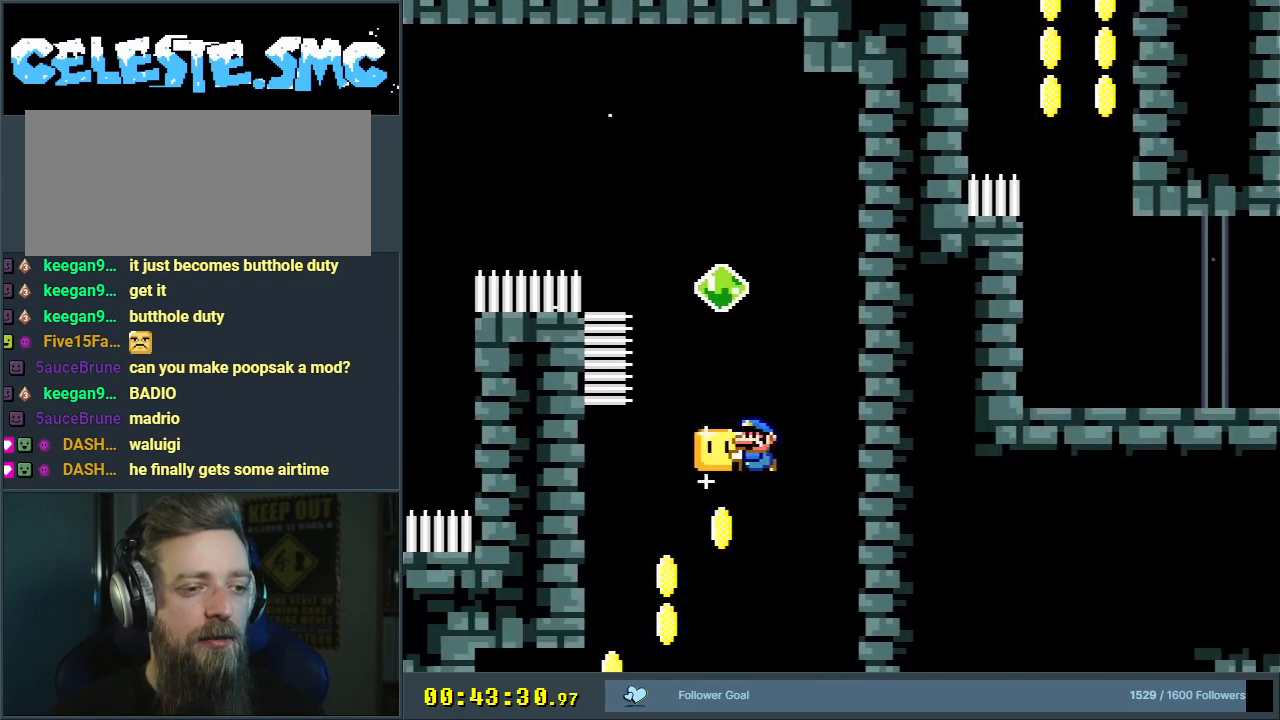
{"buttons": ["B", "Y", "DPAD_LEFT"], "events": [[167, "DPAD_LEFT", "down"]]}
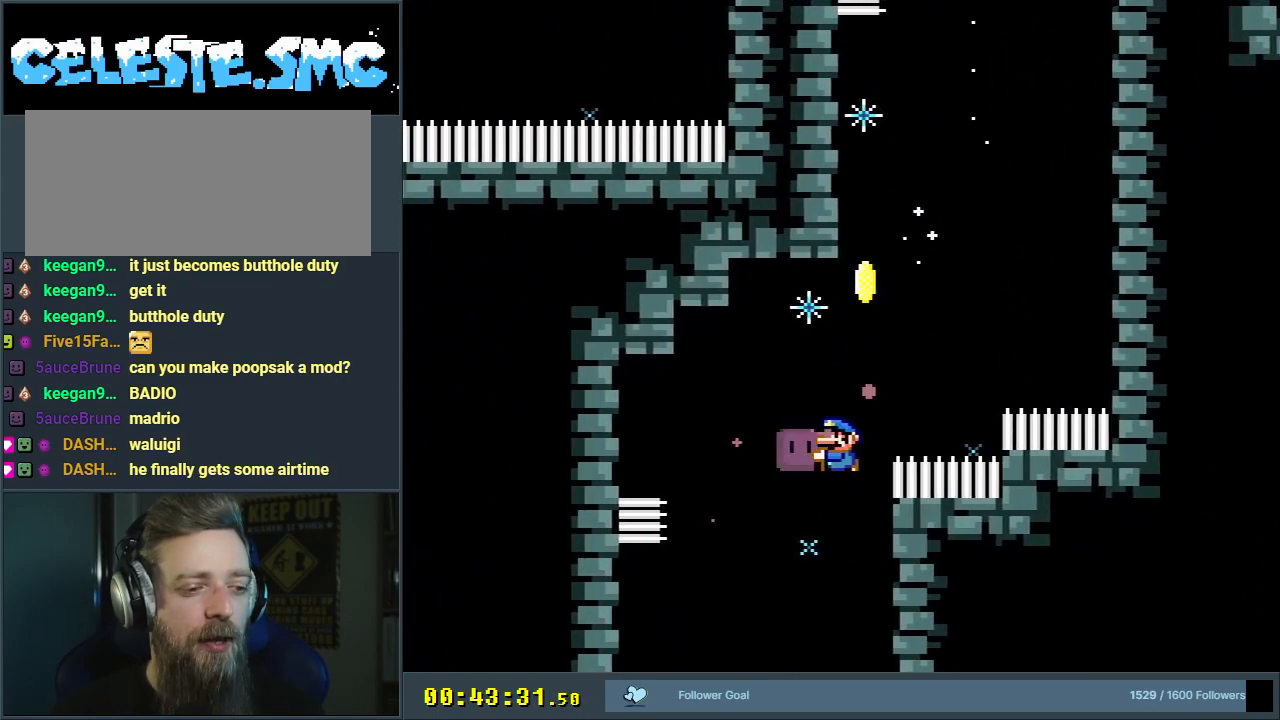
{"buttons": ["B", "Y"], "events": [[50, "R1", "down"], [200, "DPAD_LEFT", "up"], [300, "R1", "up"]]}
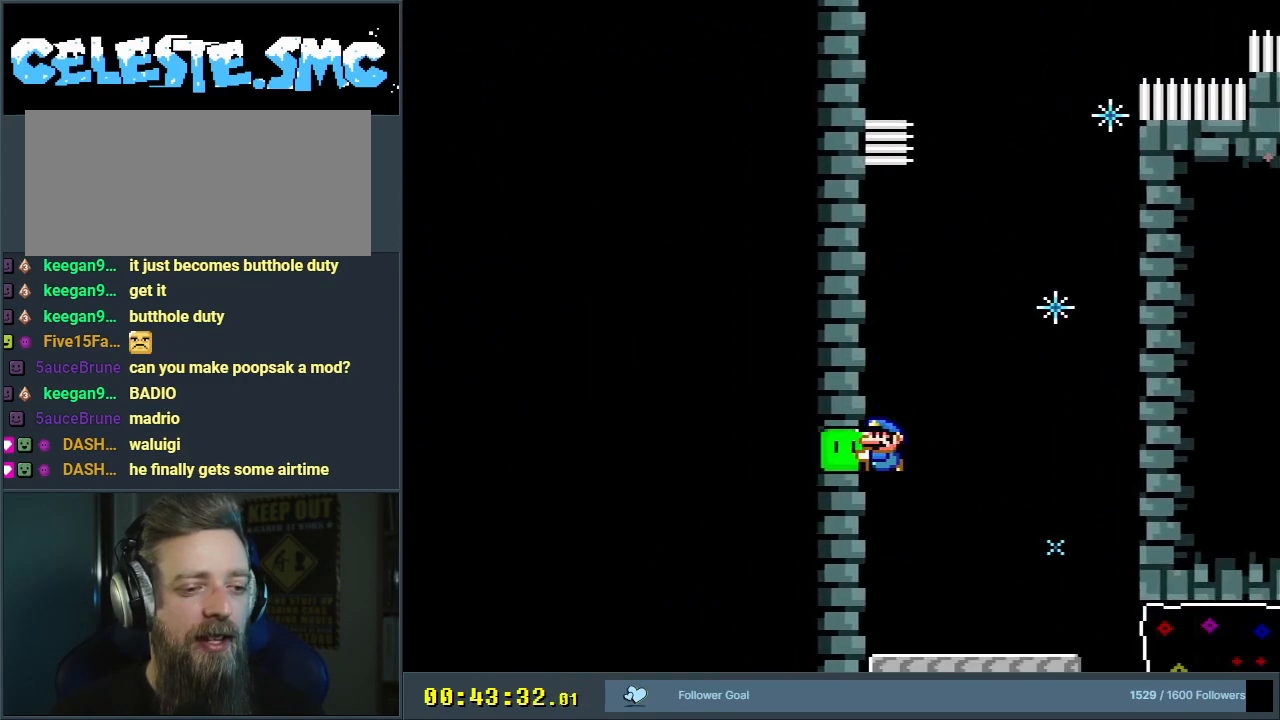
{"buttons": [], "events": [[100, "DPAD_LEFT", "down"], [167, "DPAD_LEFT", "up"], [367, "Y", "up"], [383, "B", "up"]]}
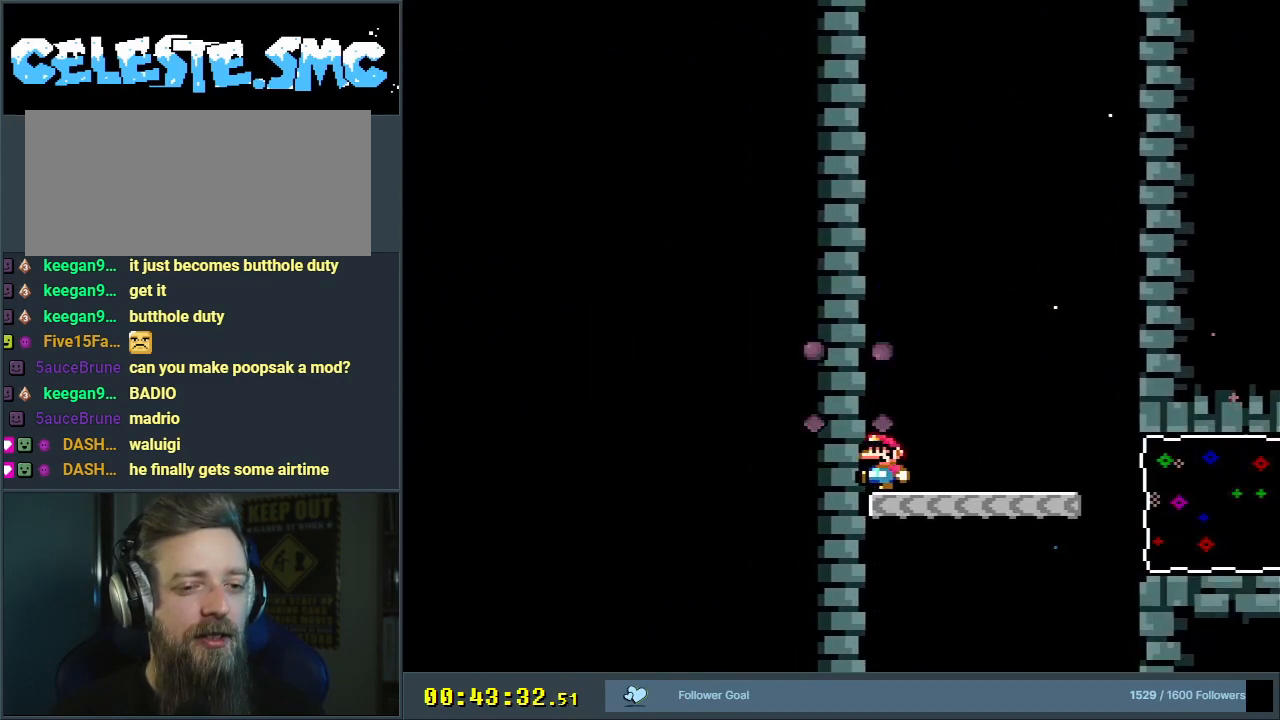
{"buttons": ["Y", "DPAD_RIGHT"], "events": [[100, "DPAD_RIGHT", "down"], [150, "Y", "down"]]}
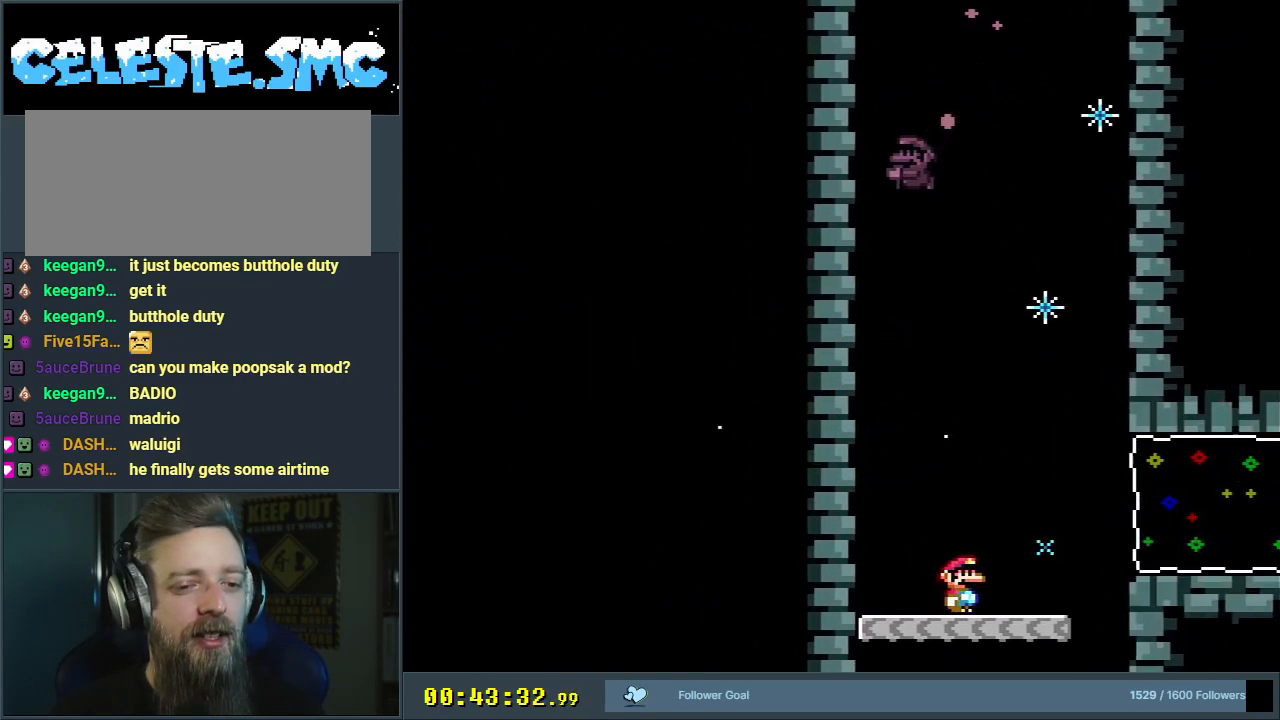
{"buttons": ["Y", "DPAD_RIGHT"], "events": [[33, "B", "down"], [150, "B", "up"]]}
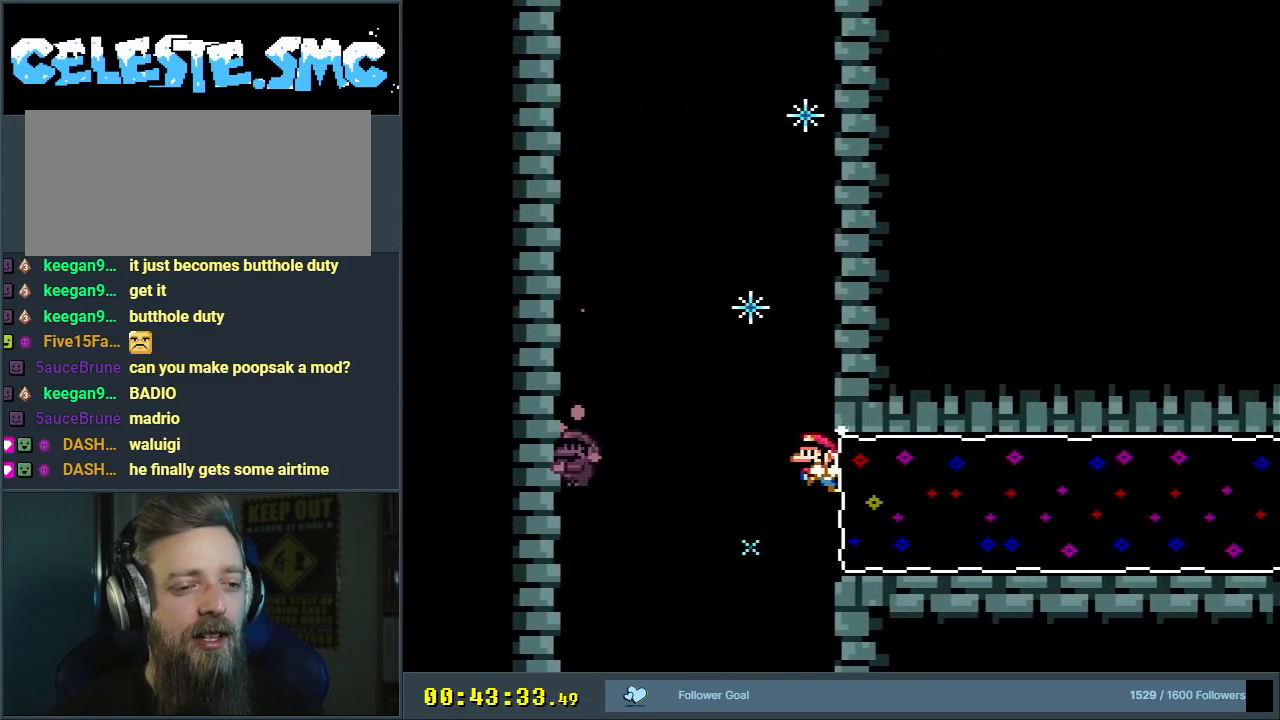
{"buttons": ["B", "Y"], "events": [[33, "B", "down"], [83, "R1", "down"], [350, "R1", "up"], [400, "DPAD_RIGHT", "up"]]}
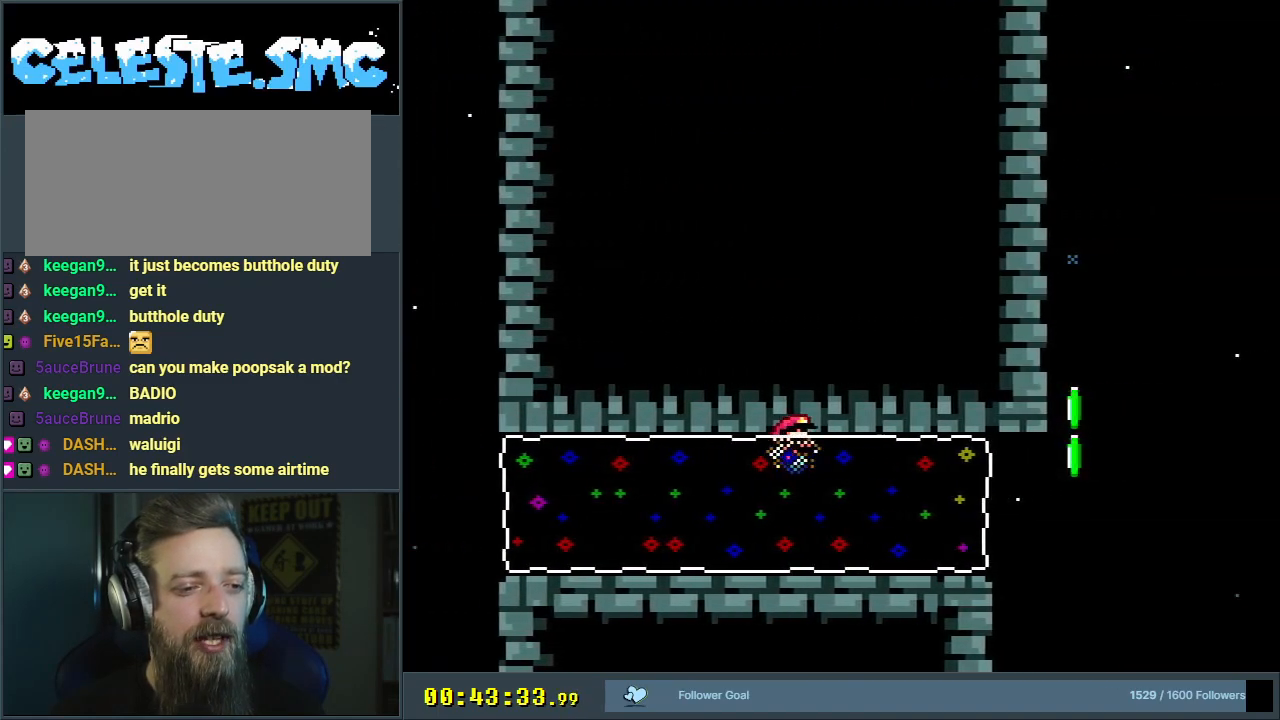
{"buttons": ["B", "Y", "DPAD_LEFT"], "events": [[250, "DPAD_LEFT", "down"], [317, "DPAD_UP", "down"], [450, "DPAD_UP", "up"]]}
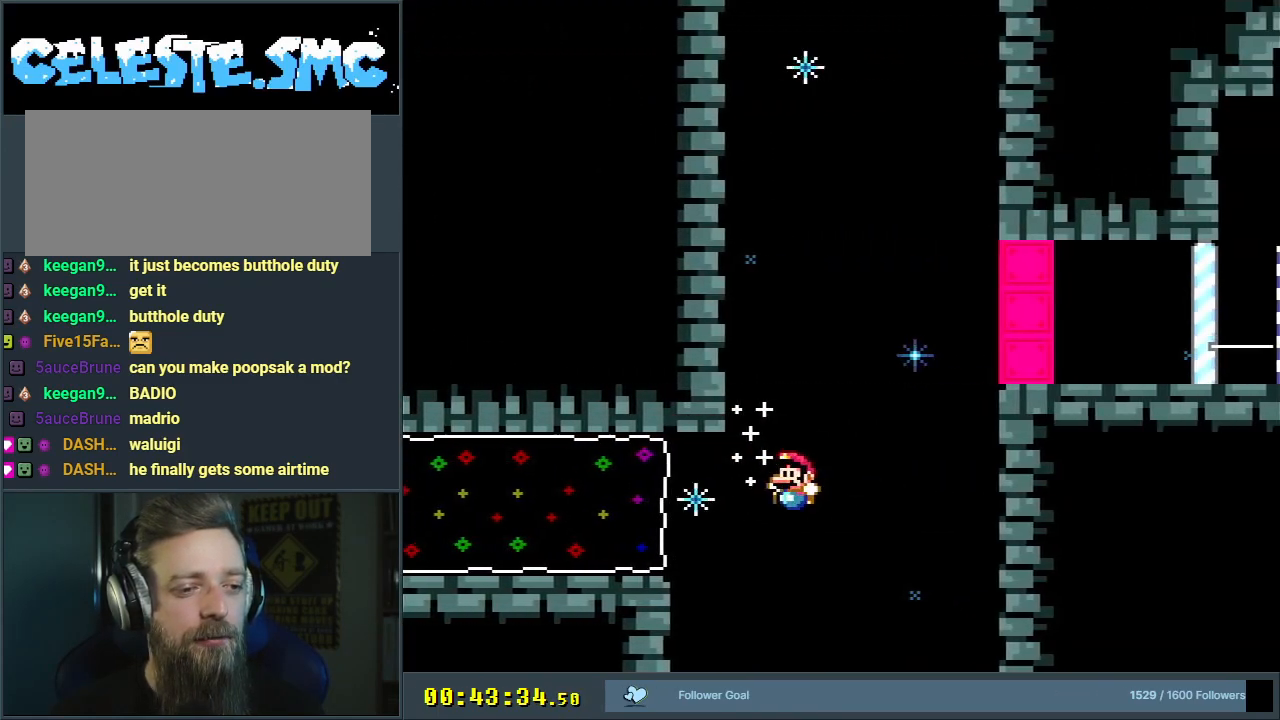
{"buttons": [], "events": [[133, "DPAD_LEFT", "up"], [150, "B", "up"], [267, "Y", "up"]]}
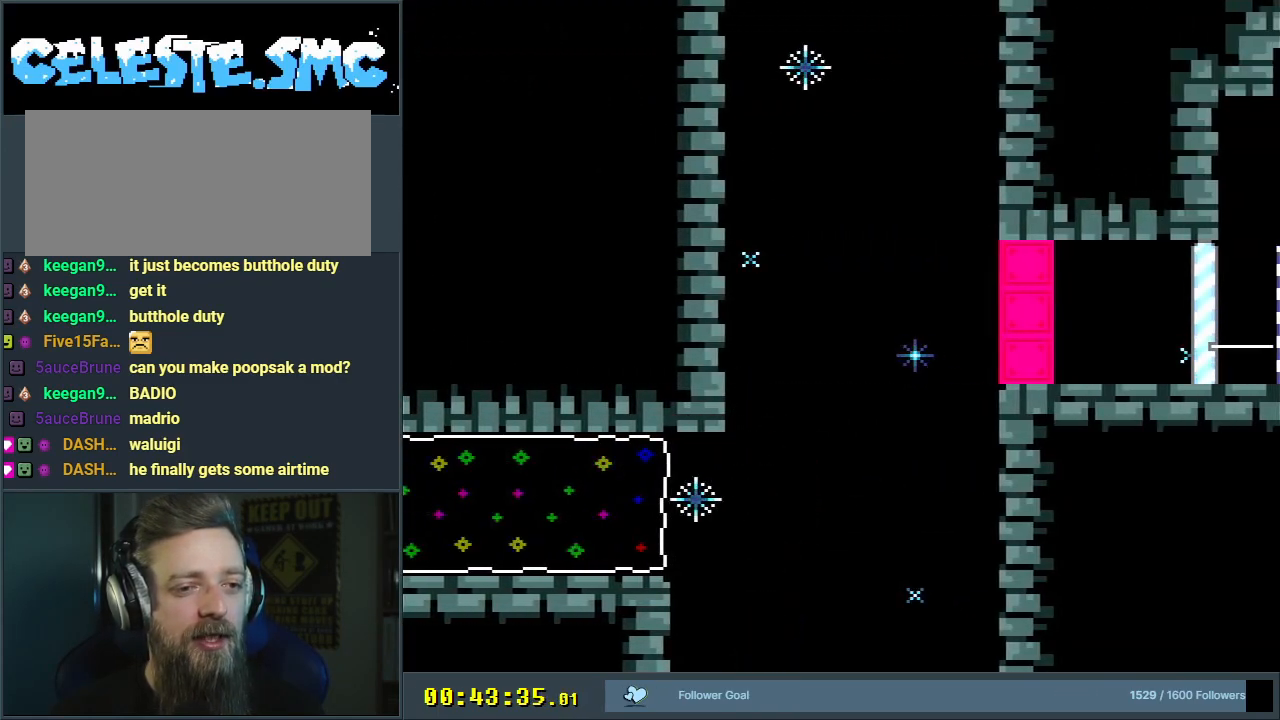
{"buttons": [], "events": []}
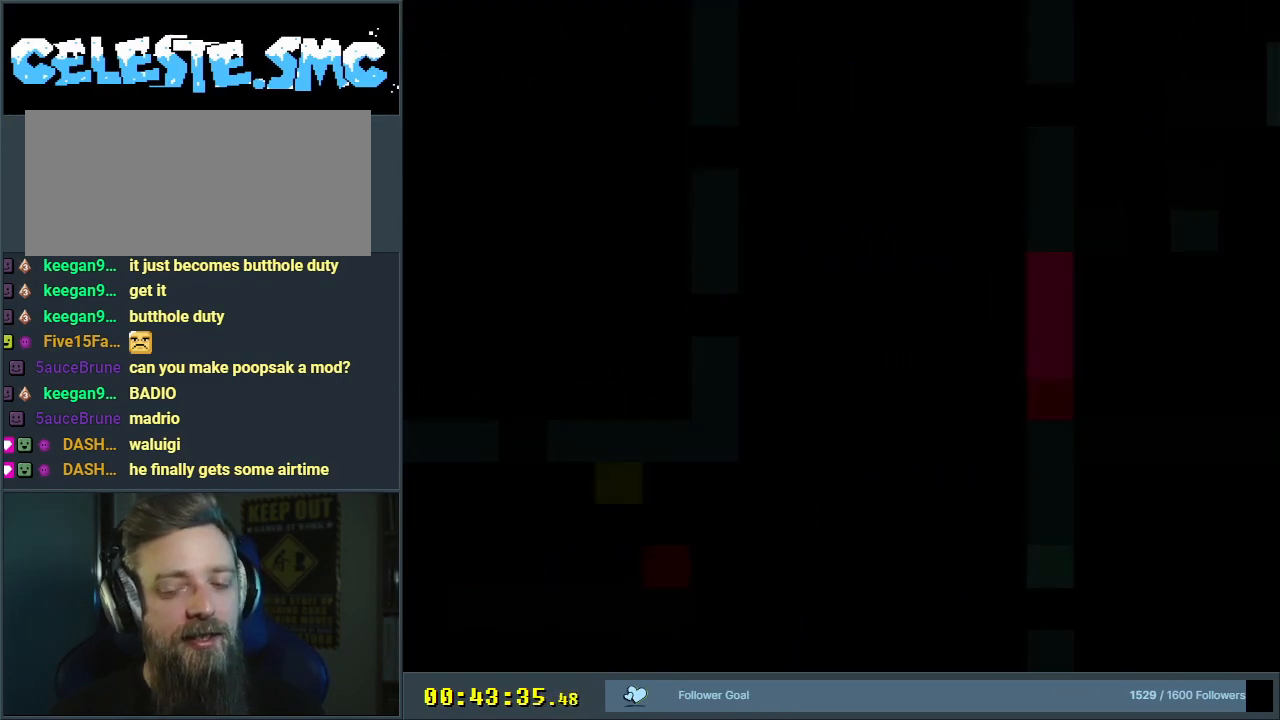
{"buttons": ["Y", "DPAD_RIGHT"], "events": [[267, "B", "down"], [300, "Y", "down"], [383, "B", "up"], [383, "DPAD_RIGHT", "down"]]}
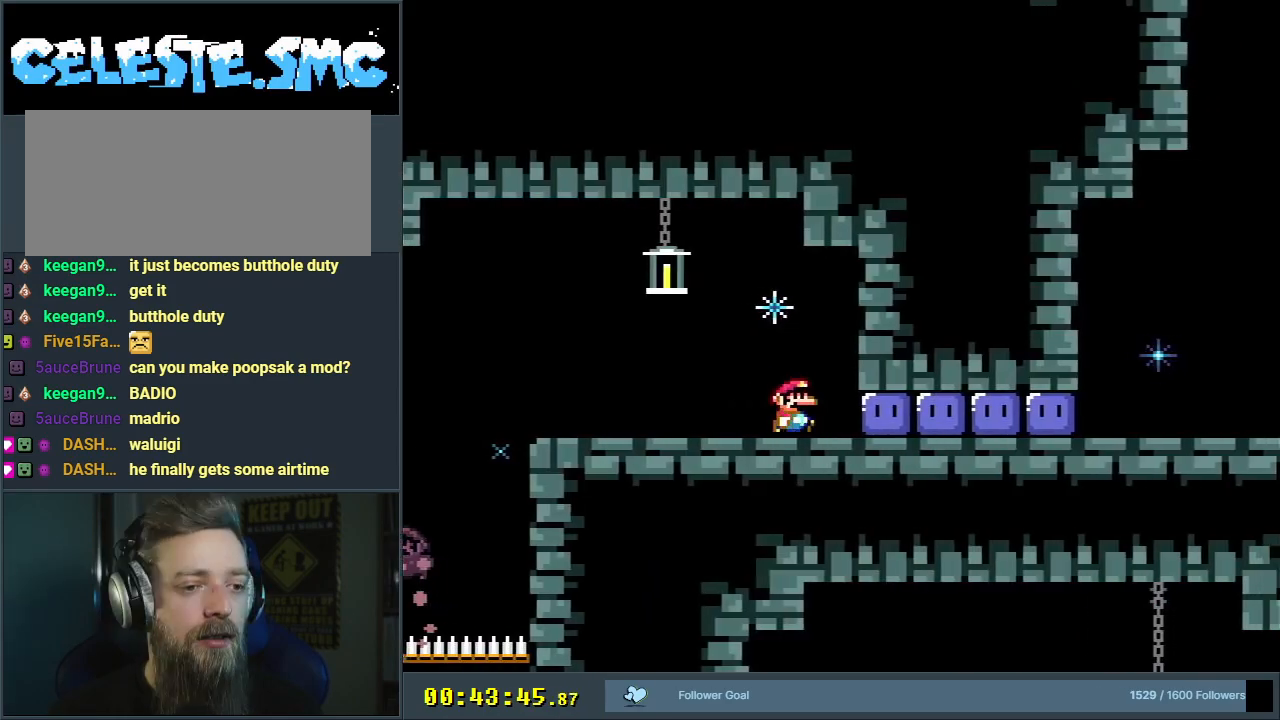
{"buttons": ["DPAD_RIGHT"], "events": [[67, "Y", "up"], [133, "Y", "down"], [233, "Y", "up"], [317, "Y", "down"], [433, "Y", "up"]]}
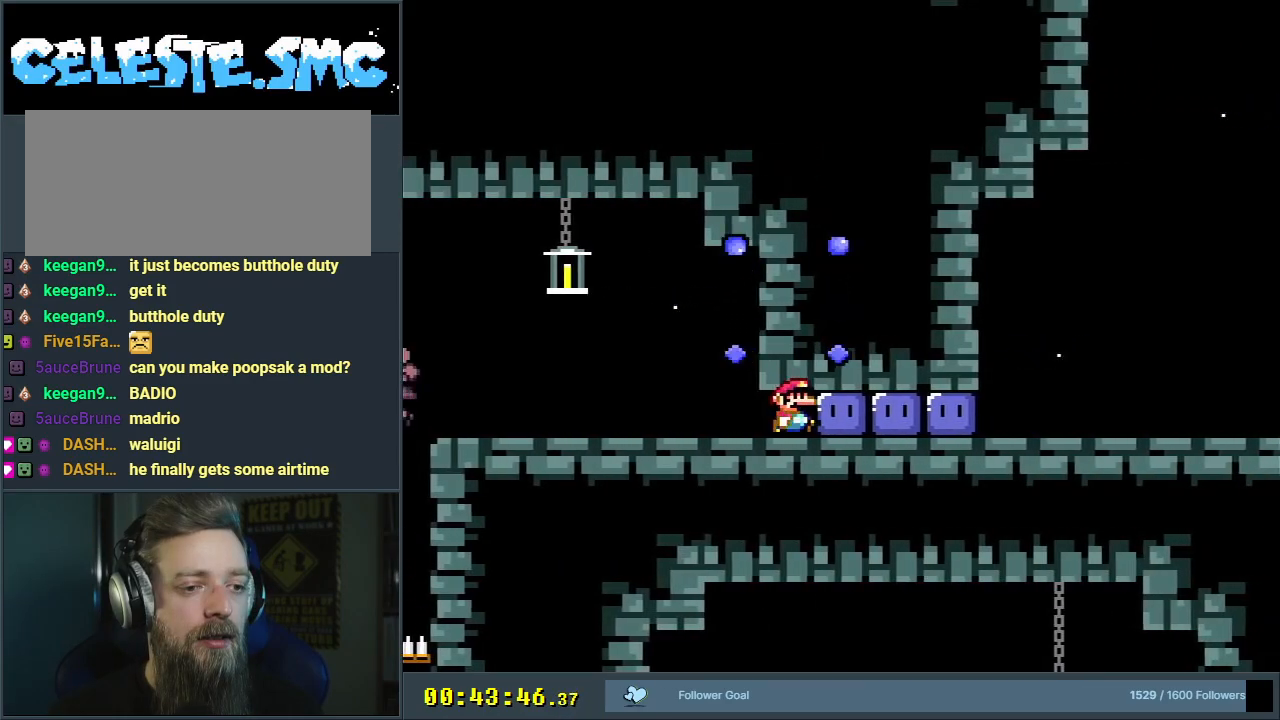
{"buttons": ["Y", "DPAD_RIGHT"], "events": [[17, "Y", "down"], [133, "Y", "up"], [217, "Y", "down"], [383, "Y", "up"], [500, "Y", "down"]]}
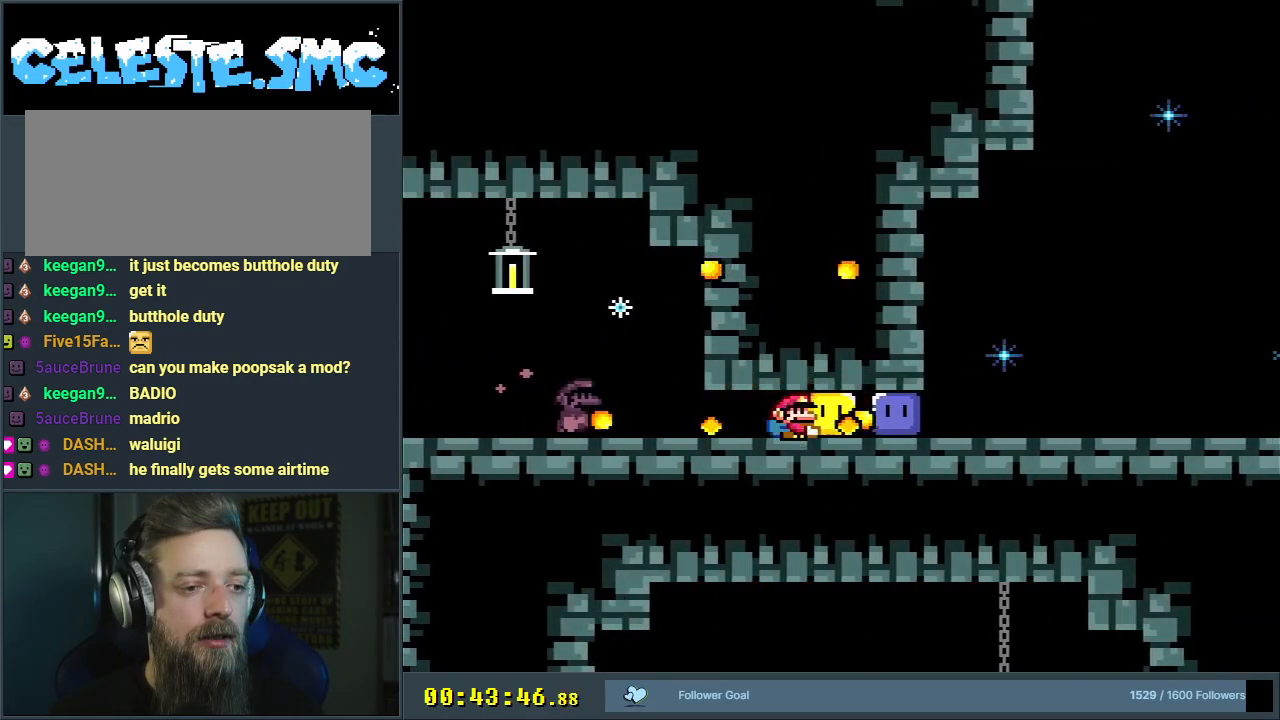
{"buttons": ["Y", "DPAD_RIGHT"], "events": [[83, "Y", "up"], [167, "Y", "down"], [250, "Y", "up"], [383, "Y", "down"]]}
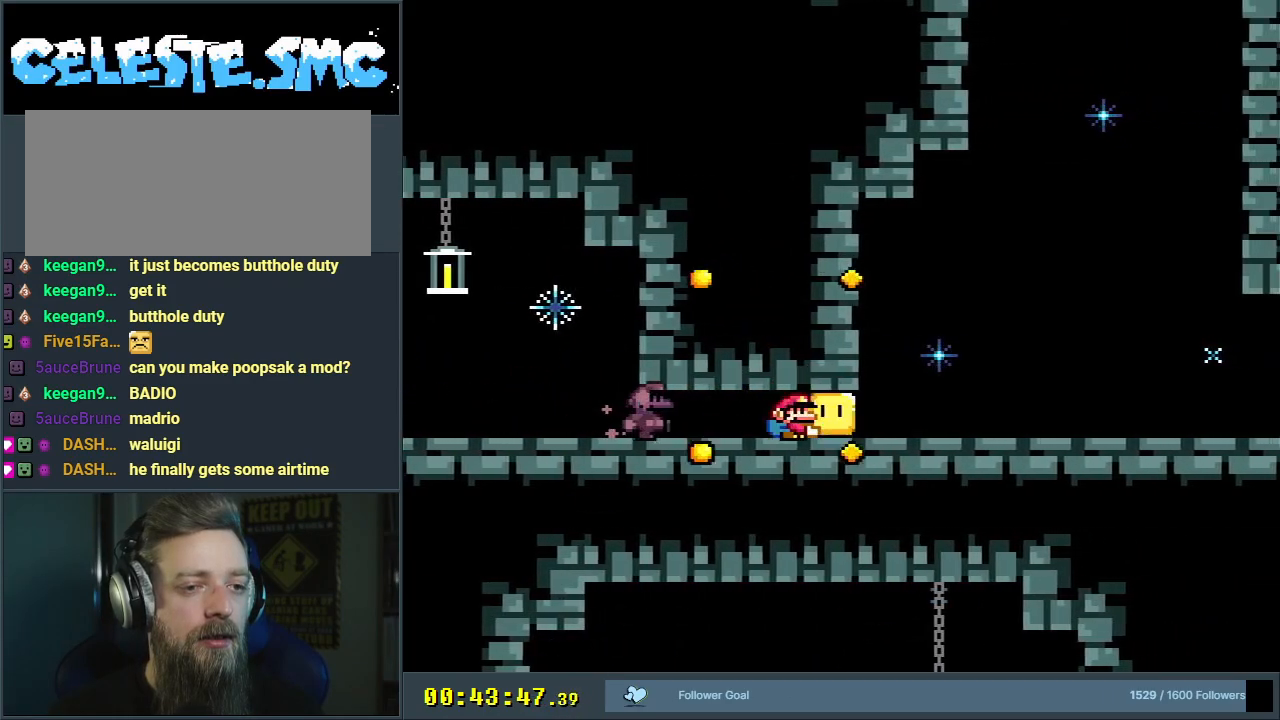
{"buttons": ["B", "Y"], "events": [[367, "B", "down"], [467, "DPAD_RIGHT", "up"]]}